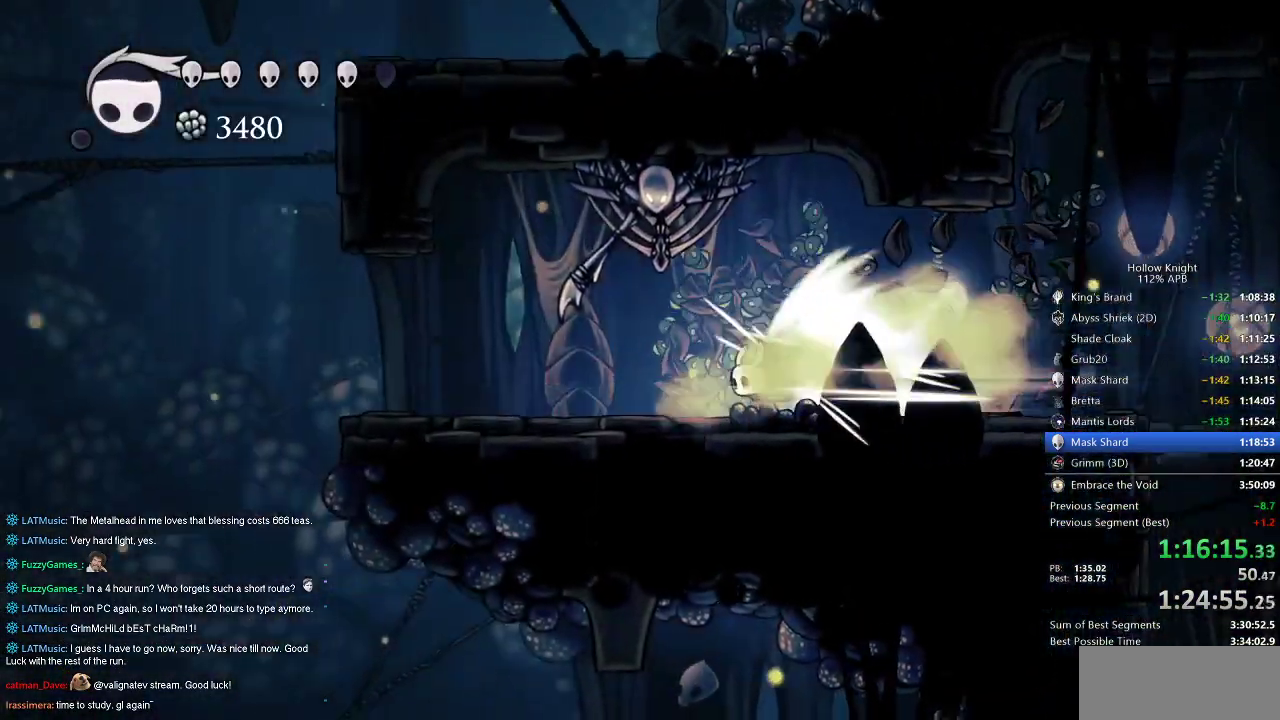
Gameplay with keyboard; each line is a JSON object with the keys held at the frame after it. "events" lists presses ("down") and releases ("up") of "cdash", "dash", "dnail", "down", "heal", "inv", "jump", "left", "nail", "right", "spell" and "up" between this image and that frame as [ms after this image, input, new state], when the widget could be followed in between. No other keys are recorded. Mouse input is not recorded. Key names are as the overlay labels them; some are game actions (e.g. jump) rather than physical keys.
{"keys": [], "events": [[167, "jump", "down"], [250, "jump", "up"], [250, "left", "up"]]}
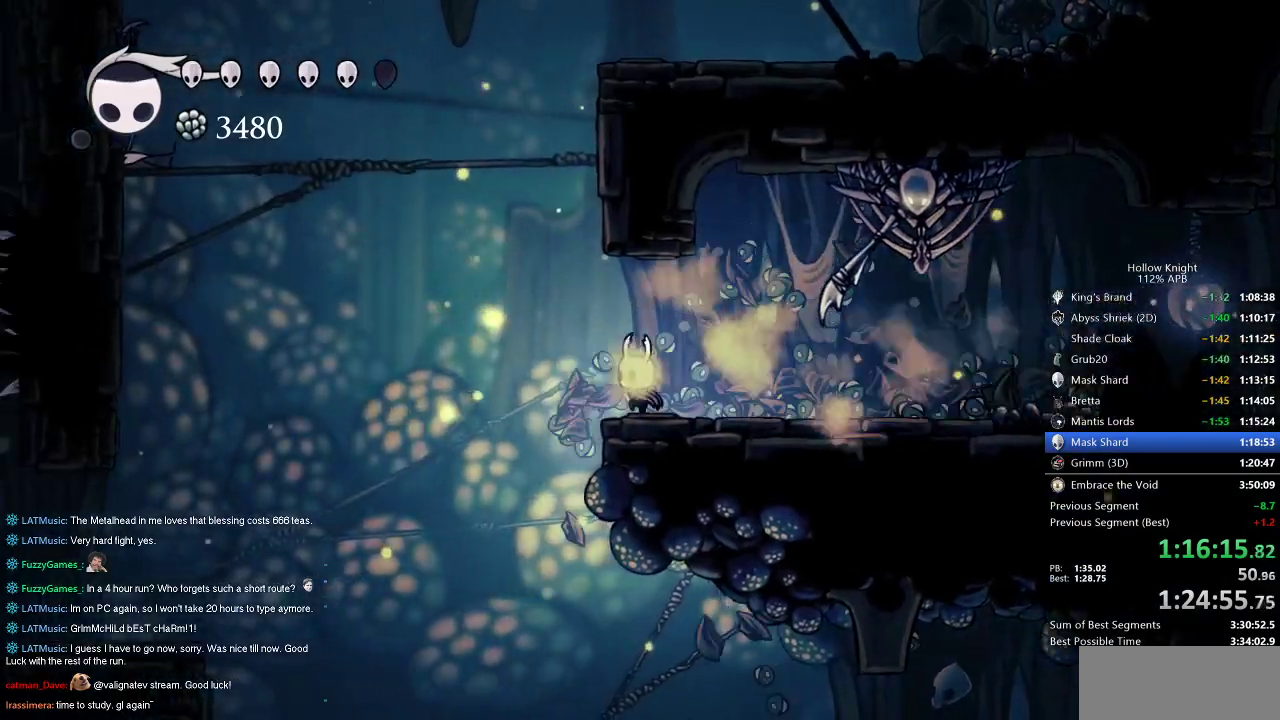
{"keys": ["jump", "right"], "events": [[267, "jump", "down"], [267, "left", "down"], [467, "left", "up"], [500, "right", "down"]]}
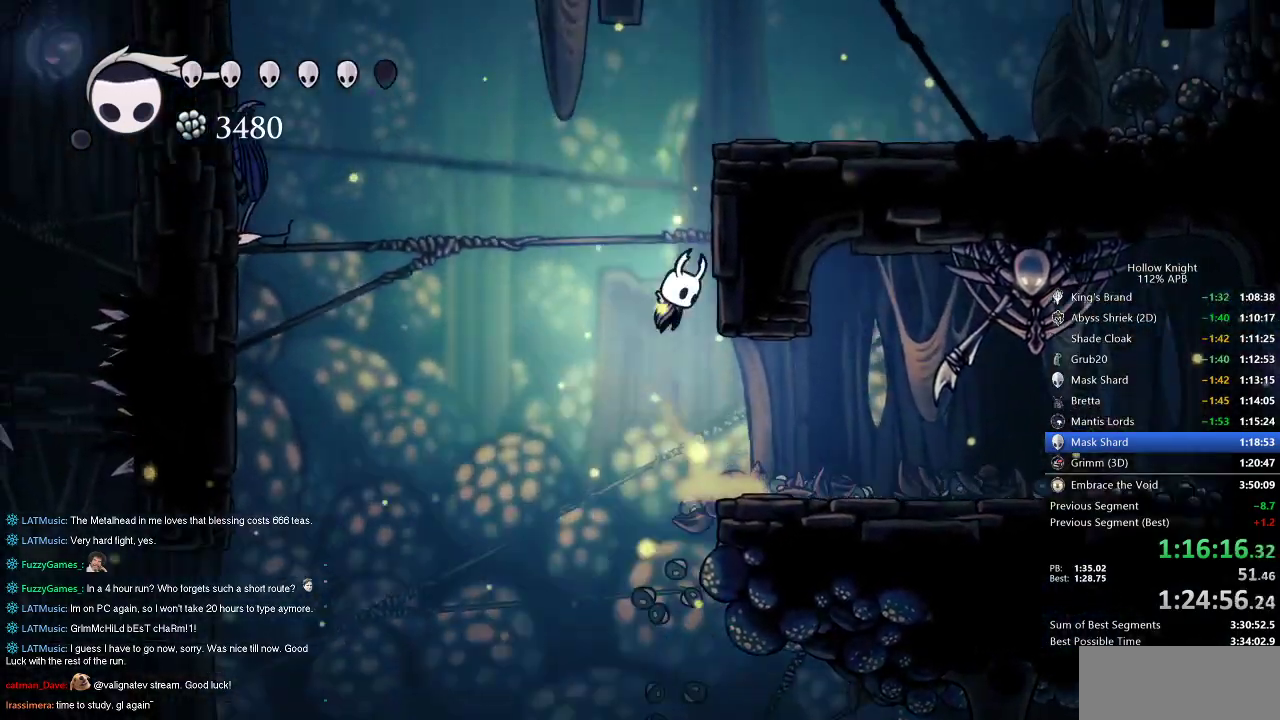
{"keys": ["jump", "left"], "events": [[150, "jump", "up"], [183, "left", "down"], [233, "jump", "down"], [283, "right", "up"]]}
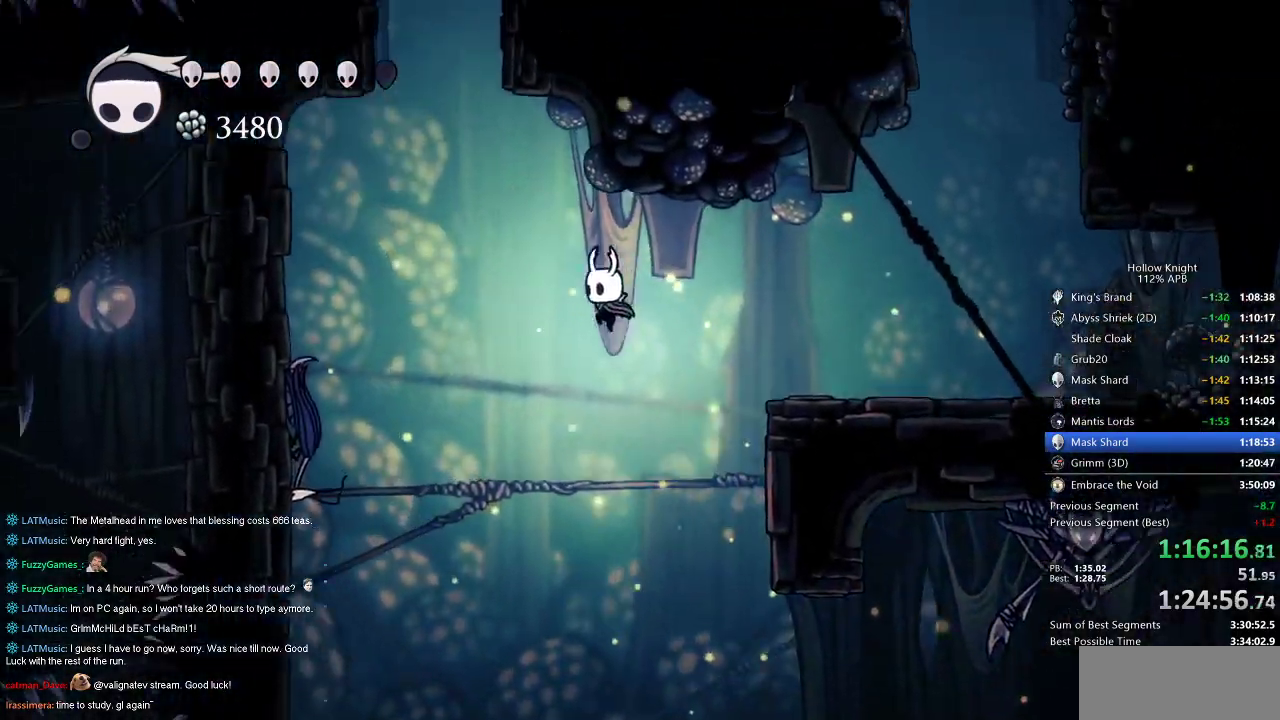
{"keys": ["jump", "right"], "events": [[117, "jump", "up"], [167, "jump", "down"], [450, "right", "down"], [483, "left", "up"]]}
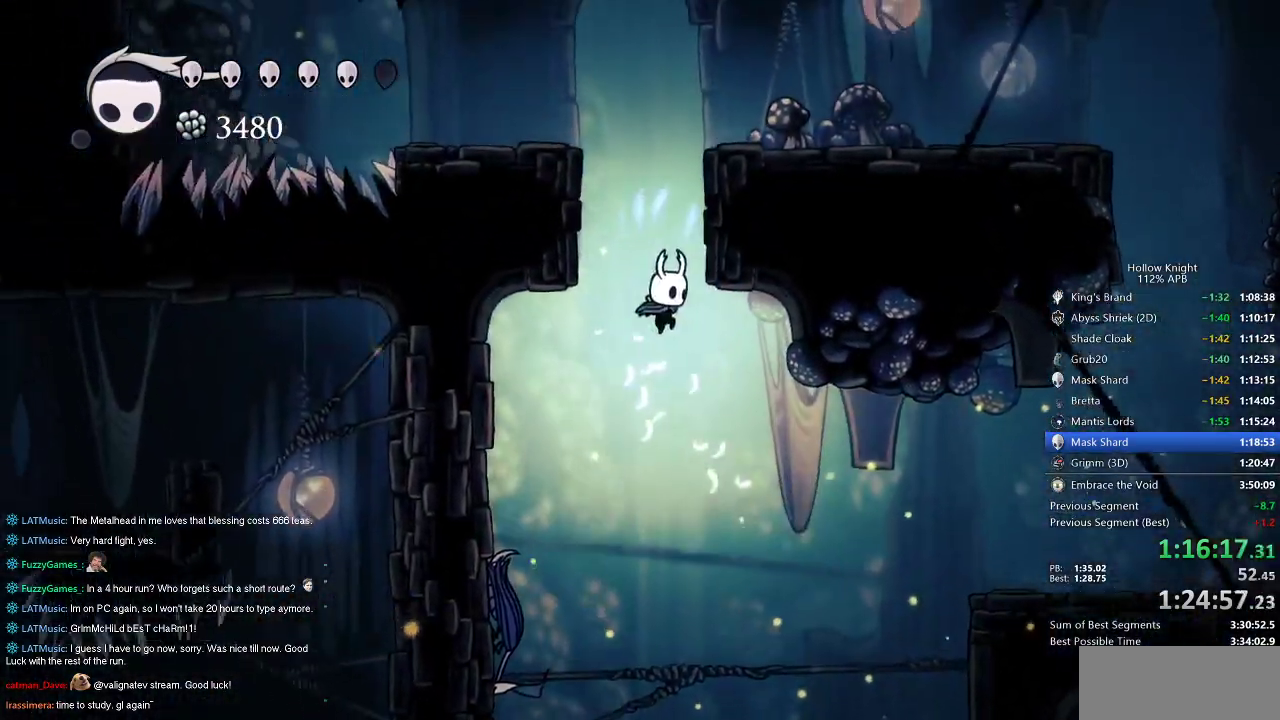
{"keys": ["jump", "left"], "events": [[183, "jump", "up"], [267, "jump", "down"], [267, "left", "down"], [367, "right", "up"]]}
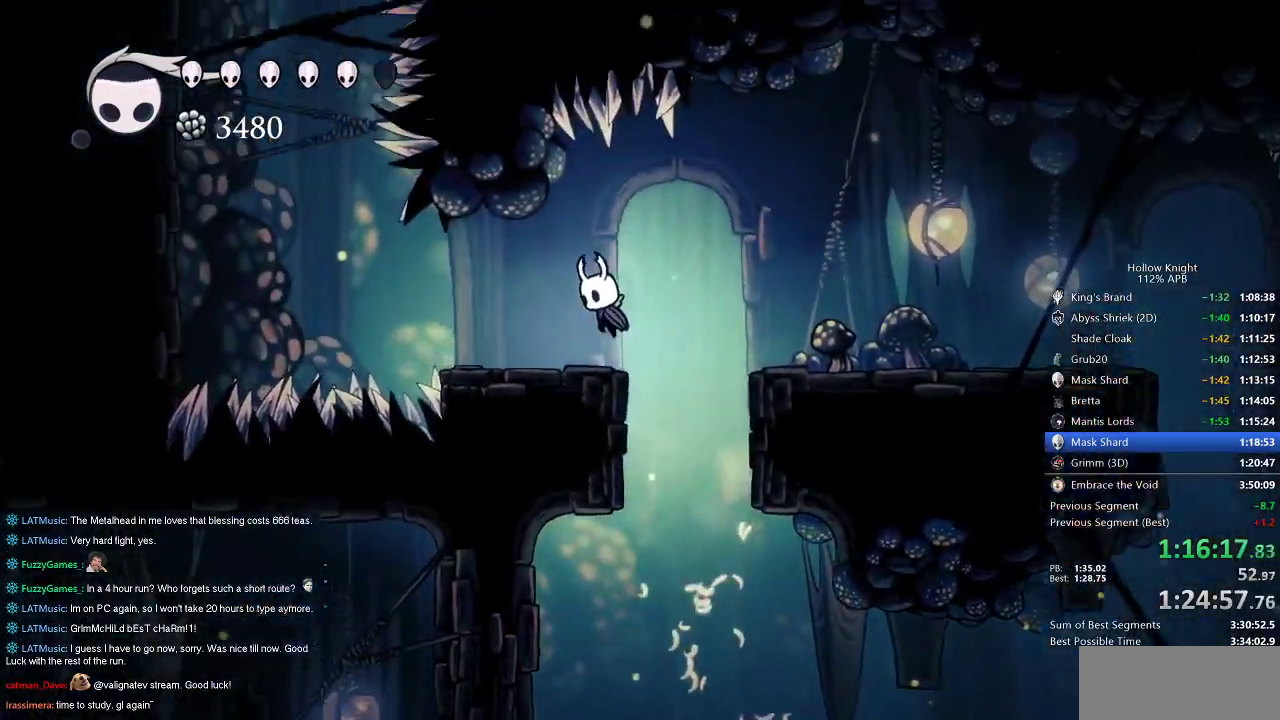
{"keys": ["left"], "events": [[50, "jump", "up"], [233, "jump", "down"], [333, "dash", "down"], [333, "jump", "up"], [433, "dash", "up"]]}
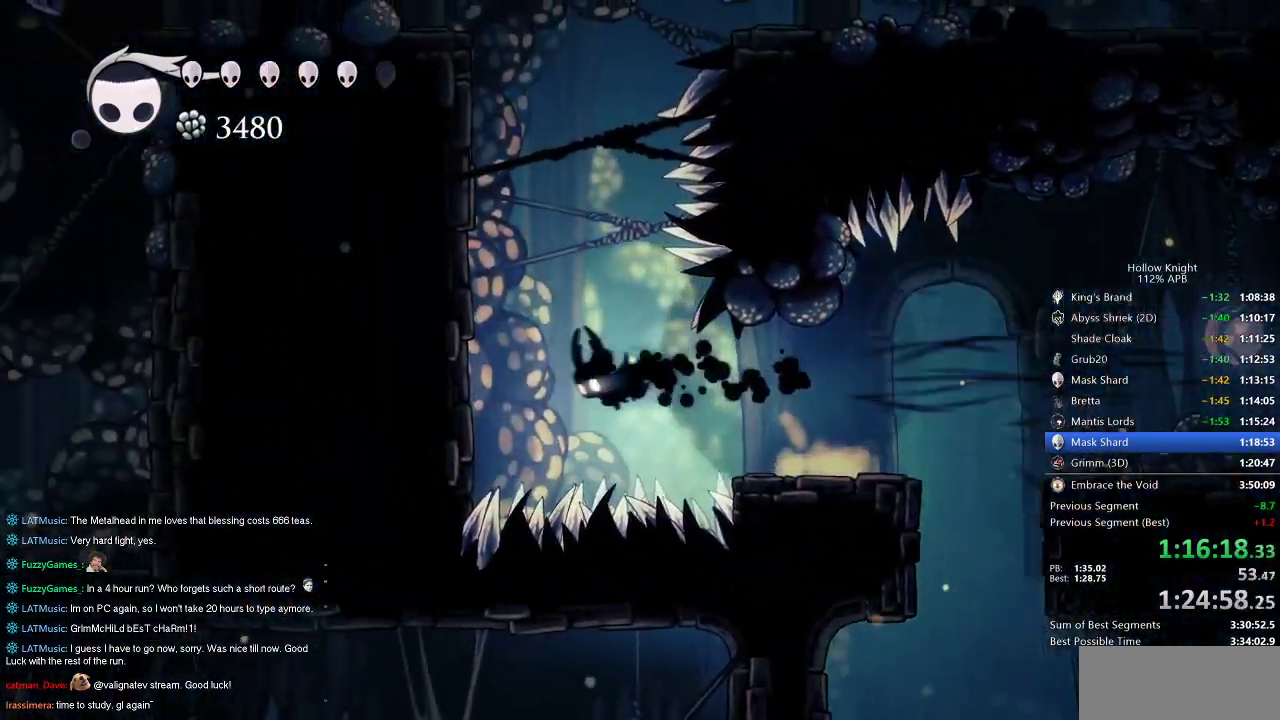
{"keys": ["jump", "left"], "events": [[117, "jump", "down"], [450, "jump", "up"], [483, "jump", "down"]]}
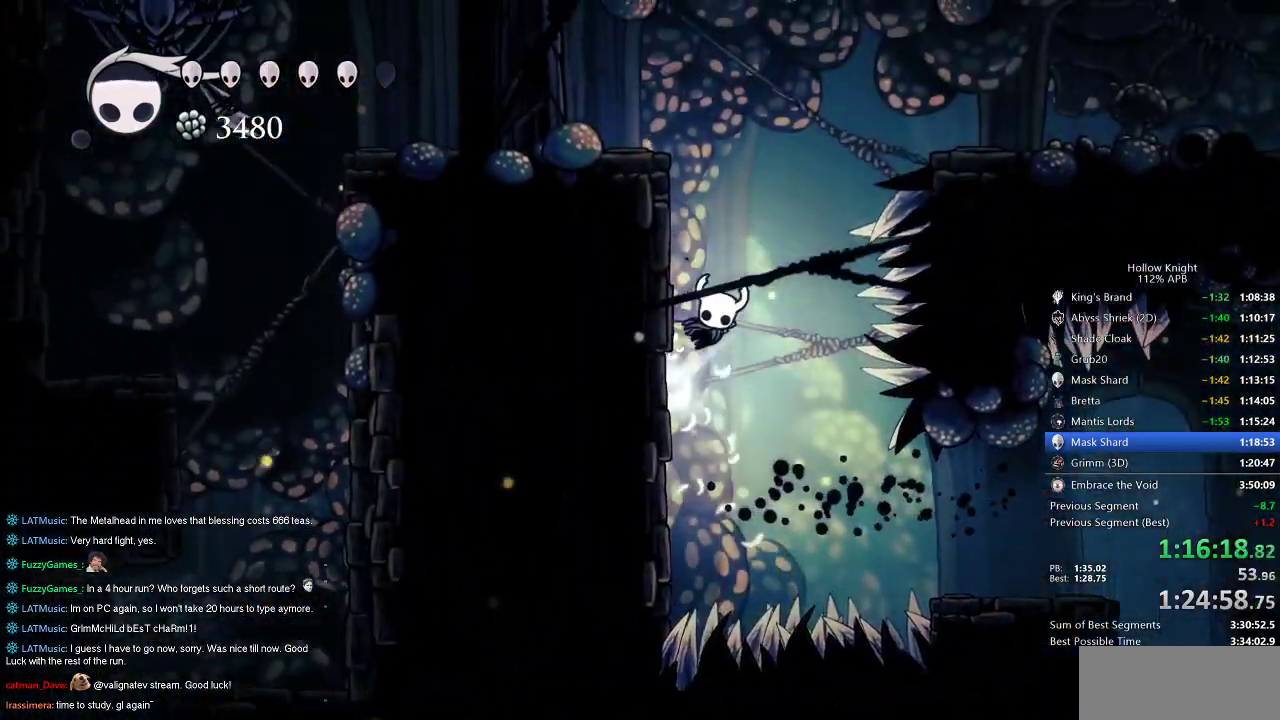
{"keys": ["dash", "right"], "events": [[217, "jump", "up"], [267, "jump", "down"], [317, "right", "down"], [367, "left", "up"], [500, "dash", "down"], [500, "jump", "up"]]}
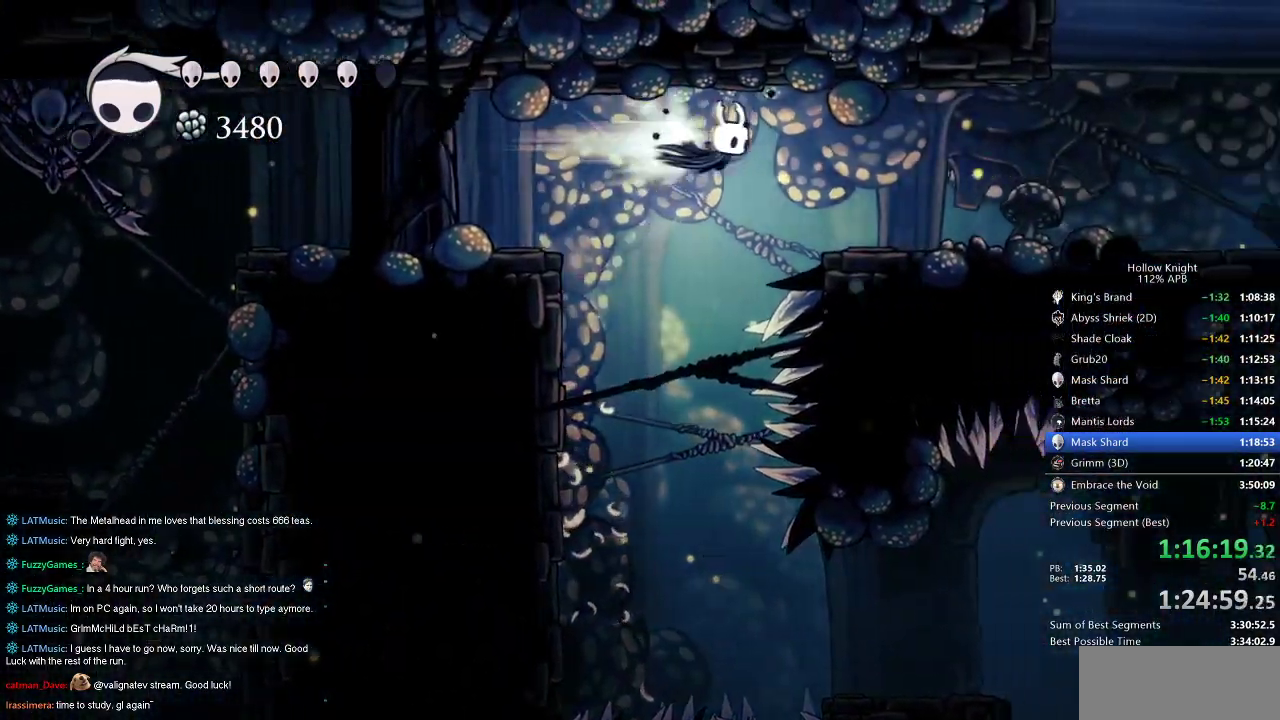
{"keys": ["right"], "events": [[100, "dash", "up"]]}
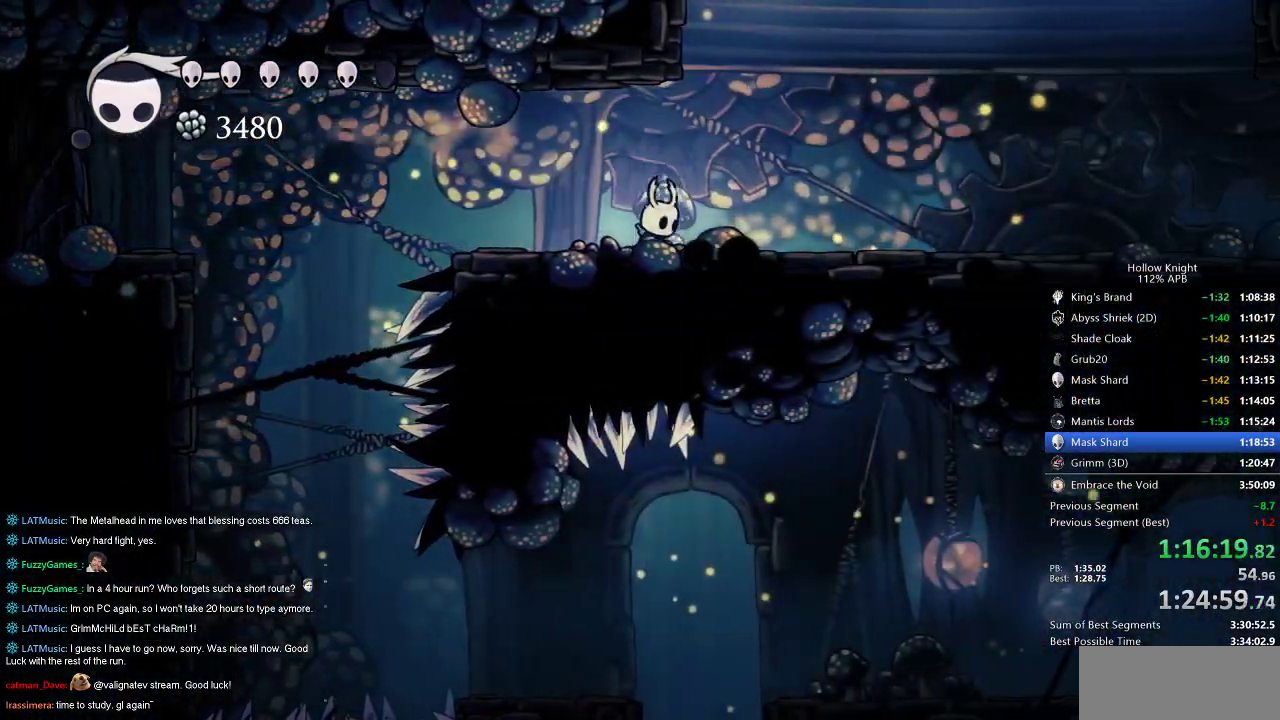
{"keys": ["jump", "left"], "events": [[117, "jump", "down"], [300, "left", "down"], [350, "right", "up"]]}
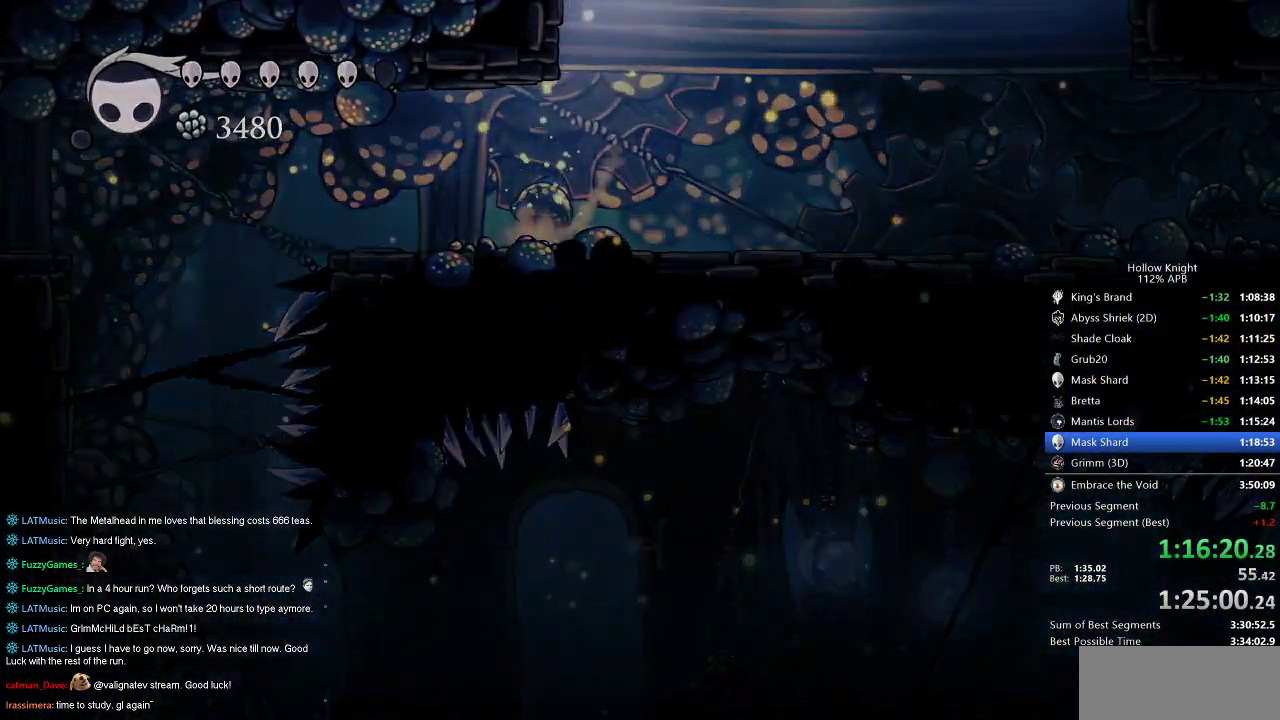
{"keys": ["left"], "events": [[83, "jump", "up"]]}
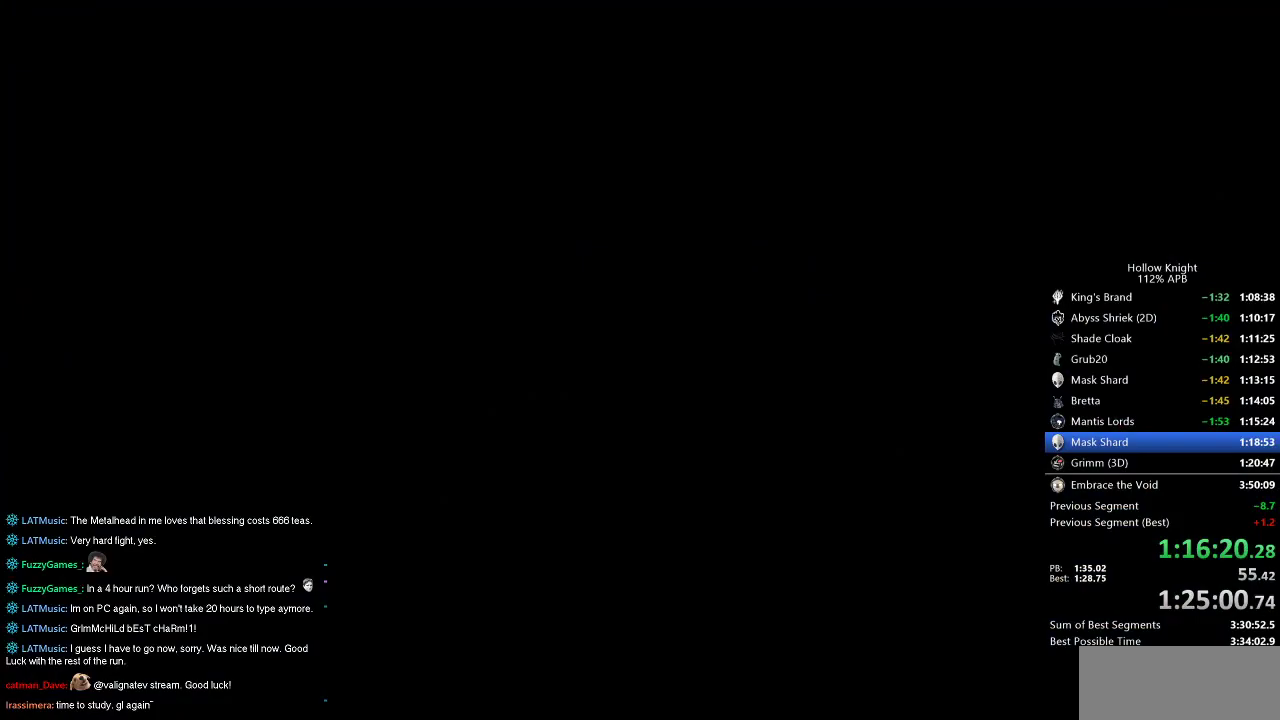
{"keys": ["left"], "events": []}
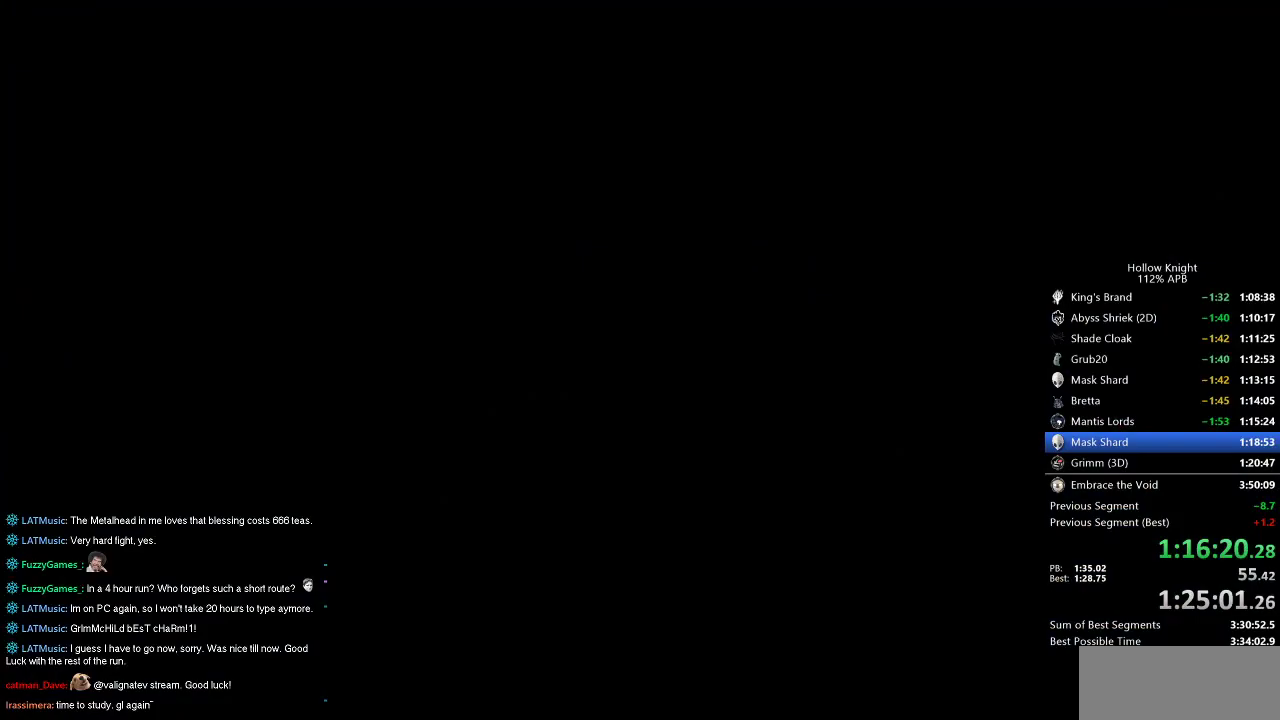
{"keys": ["left"], "events": []}
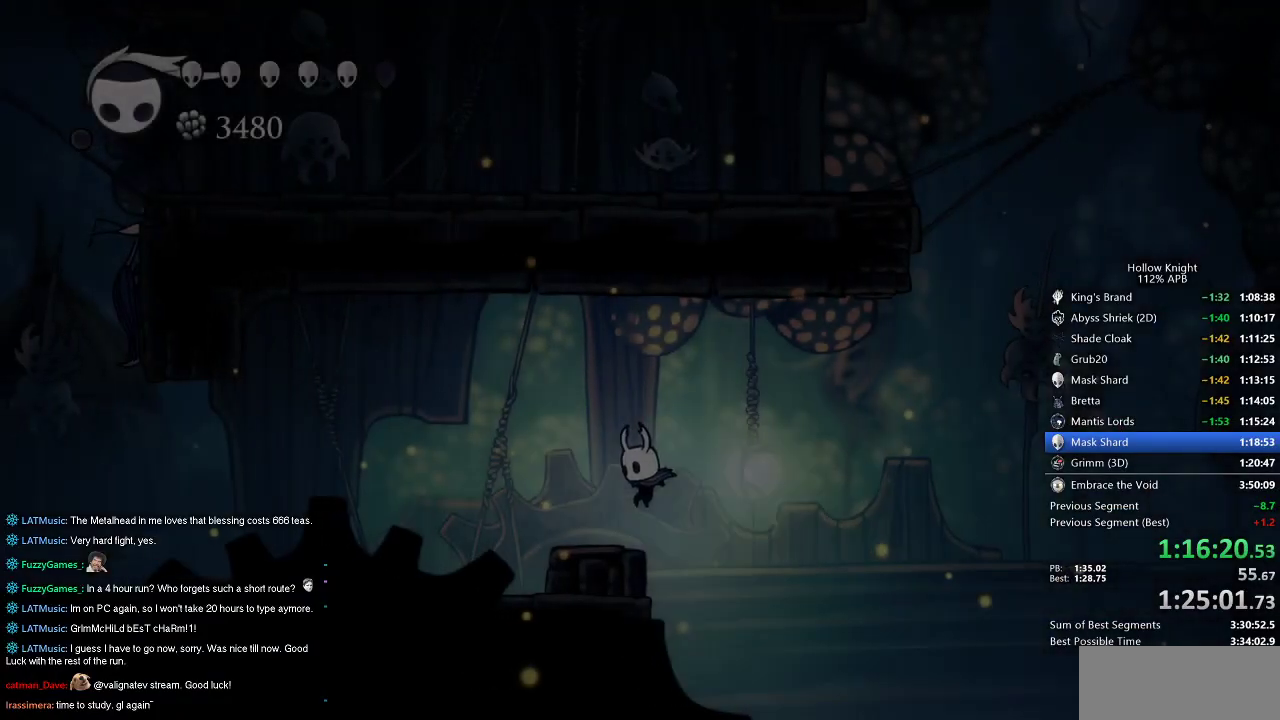
{"keys": ["dash", "left"], "events": [[367, "dash", "down"]]}
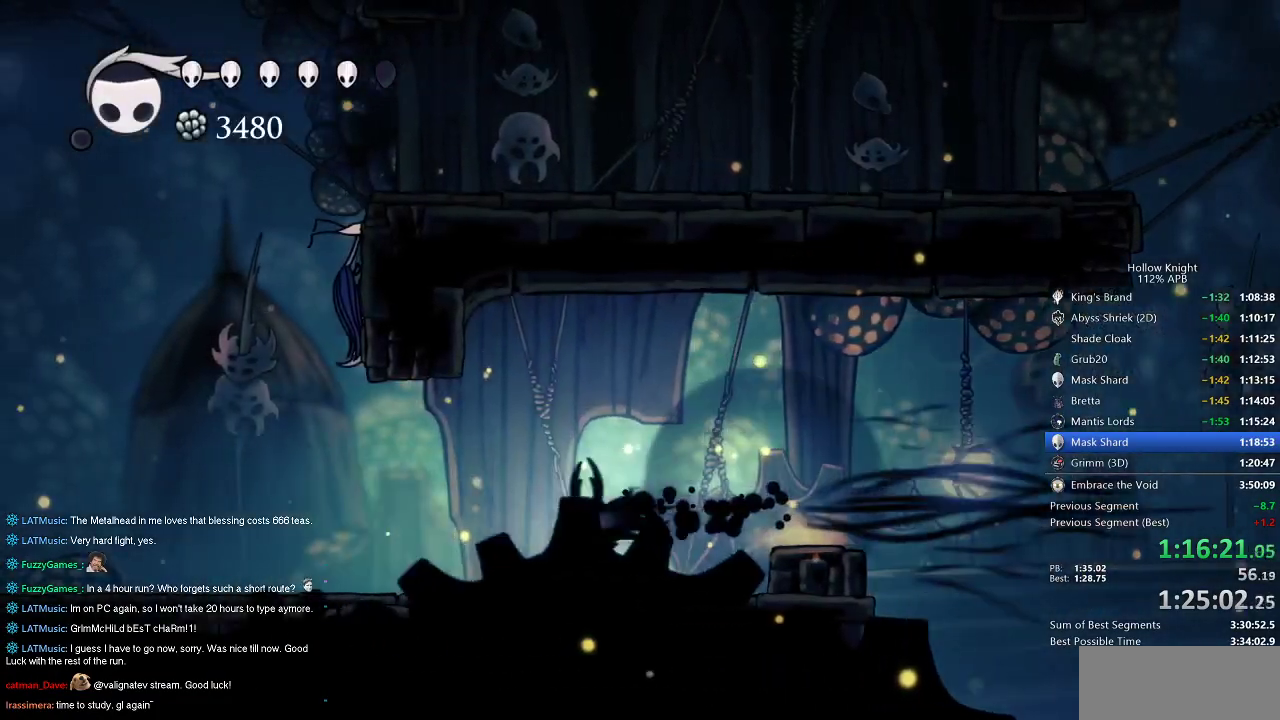
{"keys": ["jump", "left"], "events": [[50, "dash", "up"], [383, "jump", "down"]]}
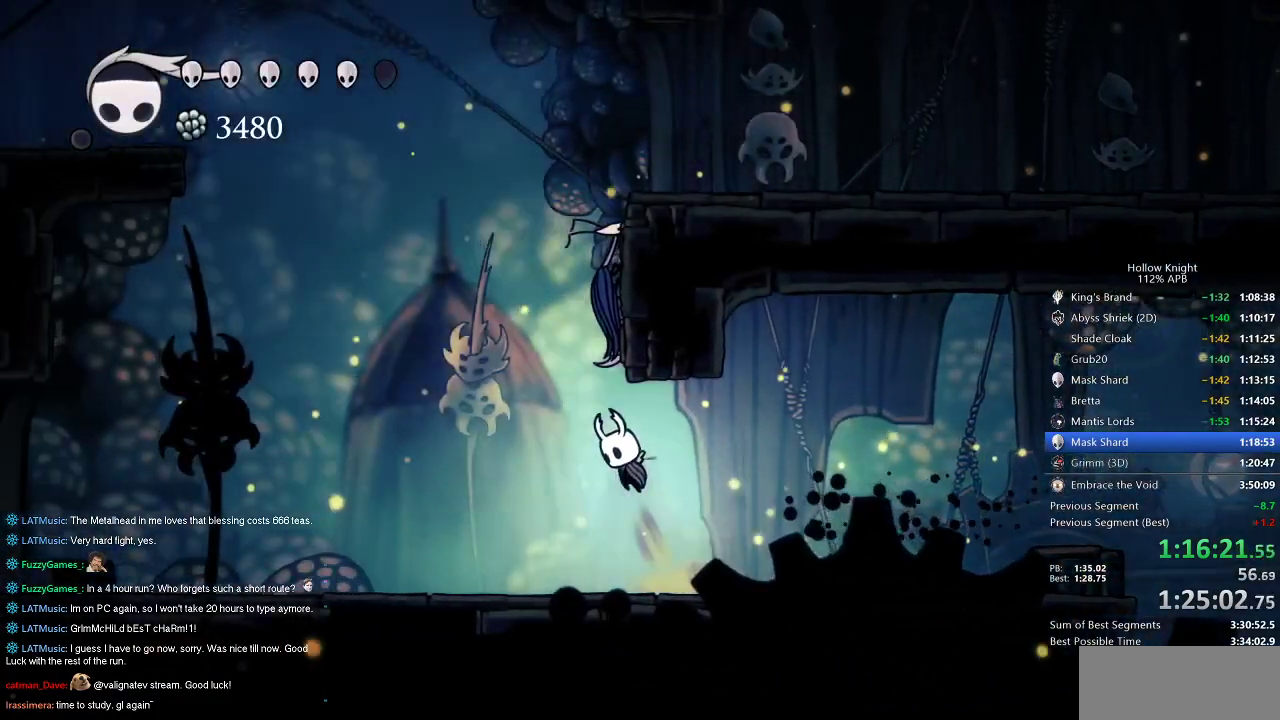
{"keys": ["down", "right"], "events": [[117, "jump", "up"], [167, "jump", "down"], [200, "down", "down"], [200, "left", "up"], [400, "right", "down"], [483, "jump", "up"]]}
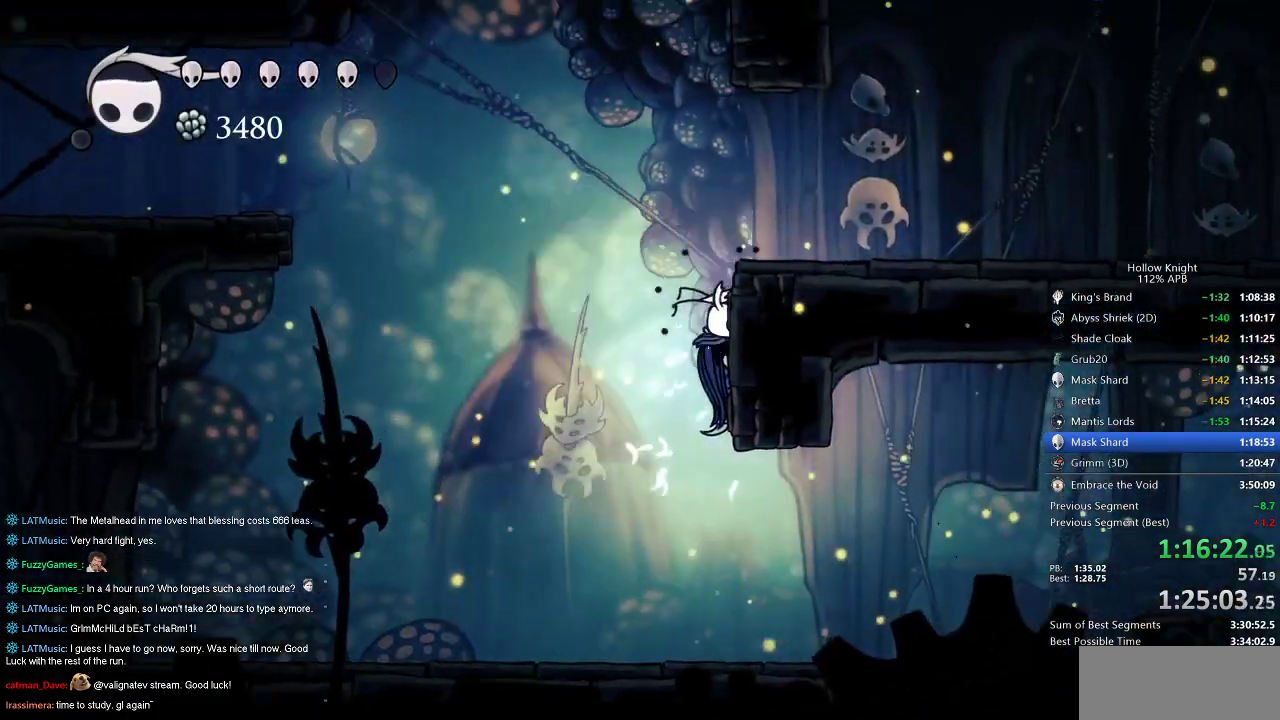
{"keys": ["right"], "events": [[33, "jump", "down"], [217, "nail", "down"], [367, "down", "up"], [367, "jump", "up"], [367, "nail", "up"]]}
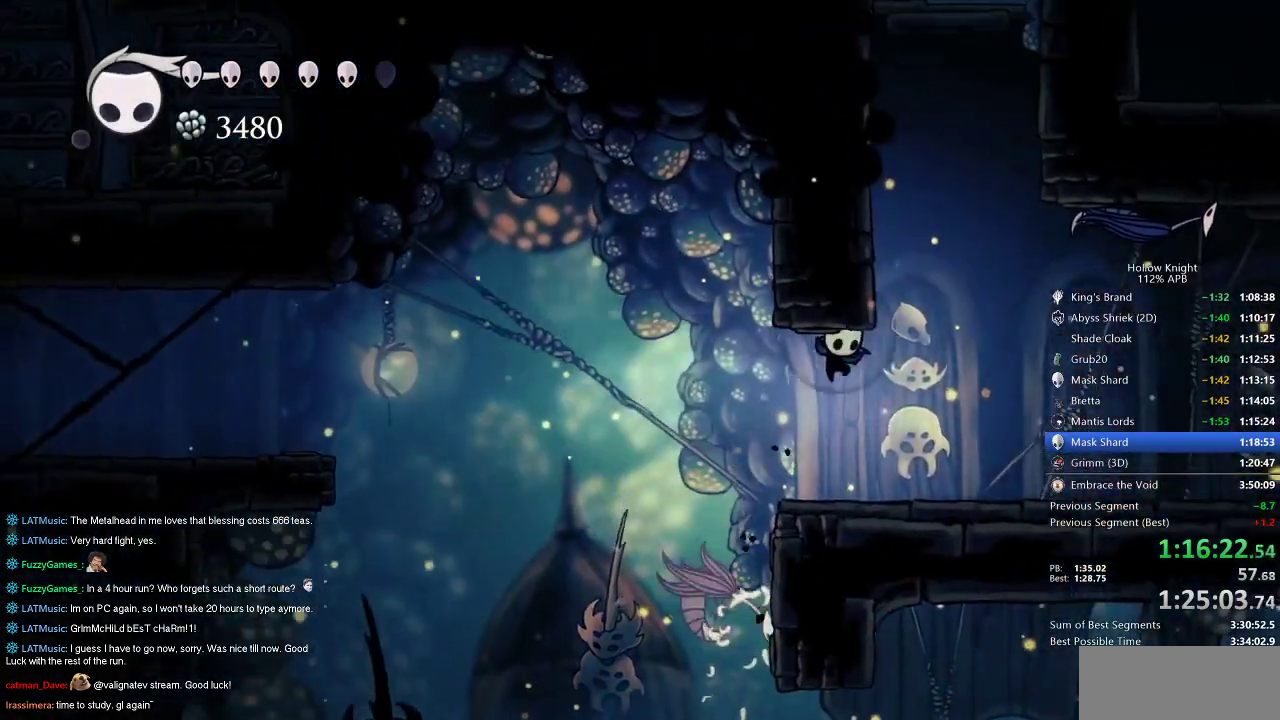
{"keys": ["jump", "left"], "events": [[100, "jump", "down"], [283, "left", "down"], [333, "right", "up"]]}
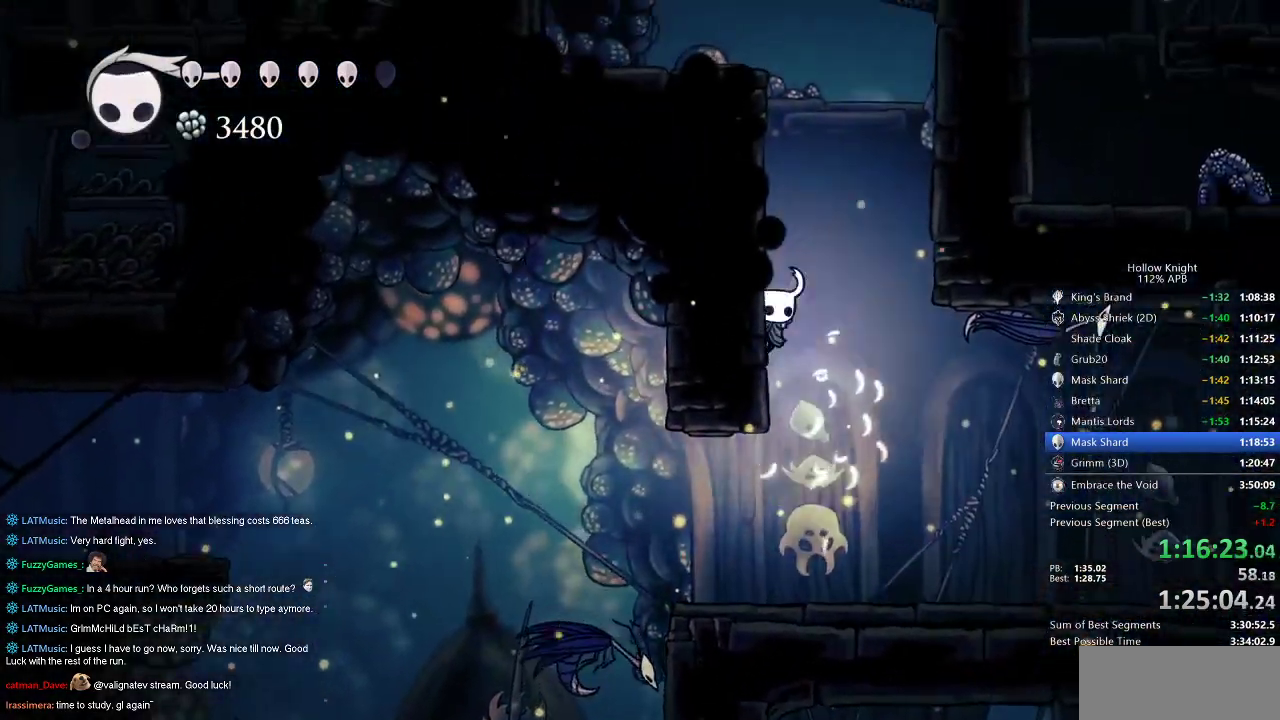
{"keys": ["jump", "left"], "events": [[17, "jump", "up"], [67, "jump", "down"], [350, "jump", "up"], [400, "jump", "down"]]}
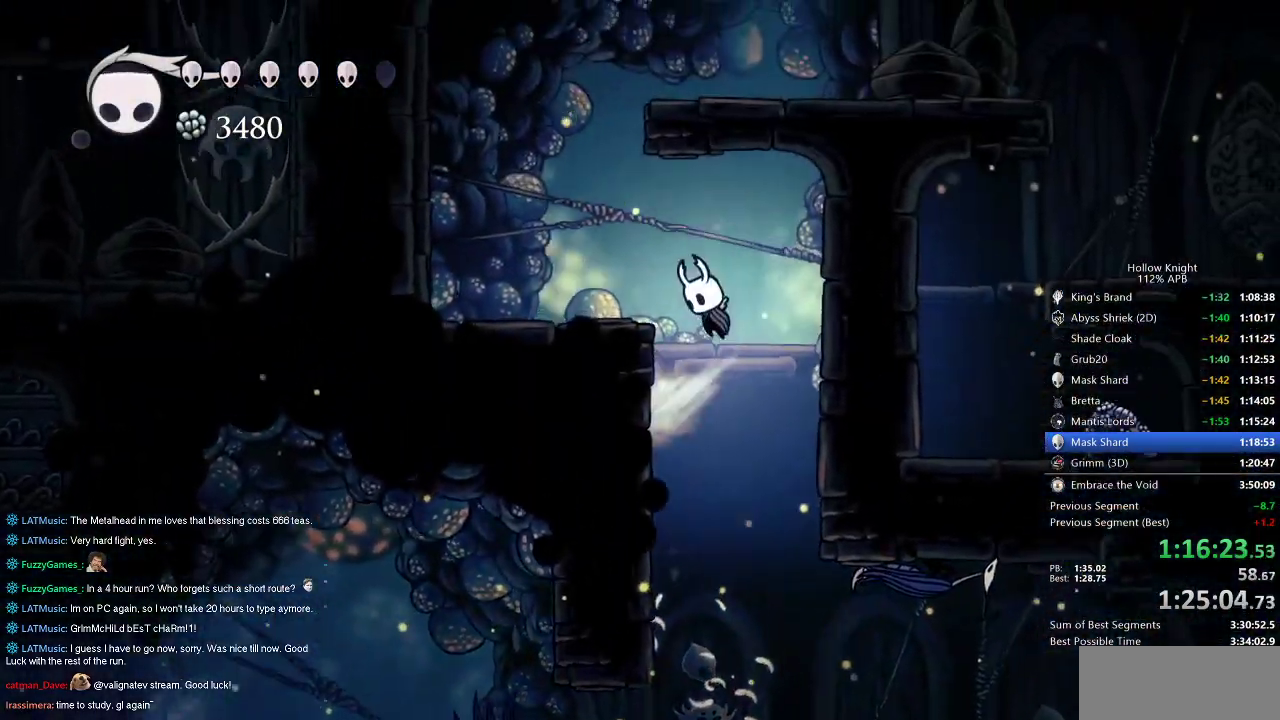
{"keys": ["jump", "right"], "events": [[417, "left", "up"], [450, "right", "down"]]}
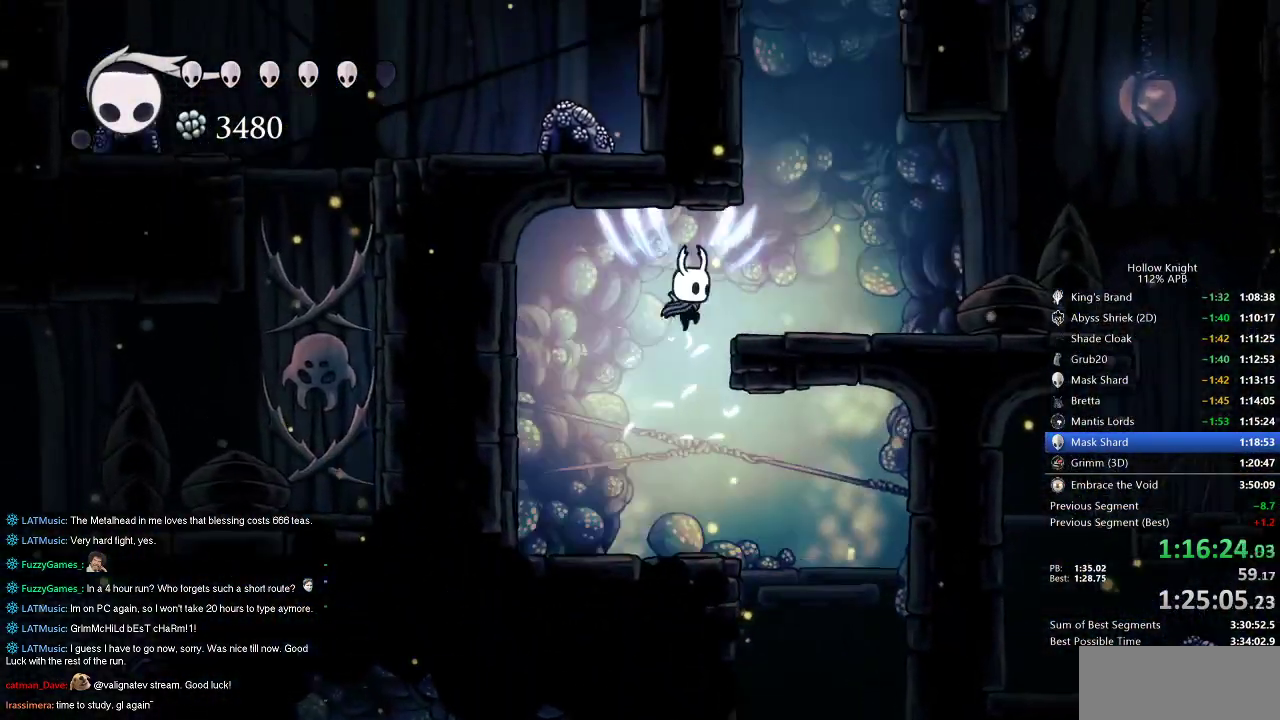
{"keys": ["jump", "left"], "events": [[100, "jump", "up"], [283, "jump", "down"], [383, "left", "down"], [433, "right", "up"]]}
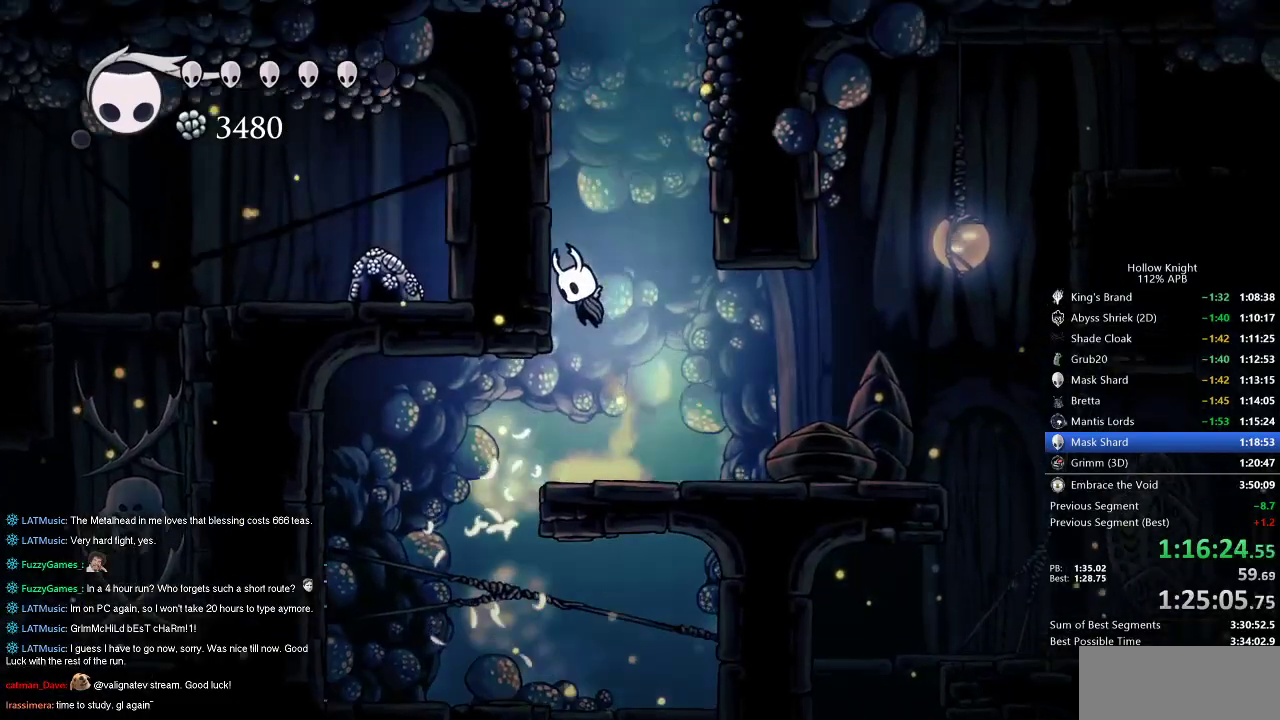
{"keys": ["jump", "right"], "events": [[117, "jump", "up"], [167, "jump", "down"], [217, "right", "down"], [250, "left", "up"], [400, "jump", "up"], [450, "jump", "down"]]}
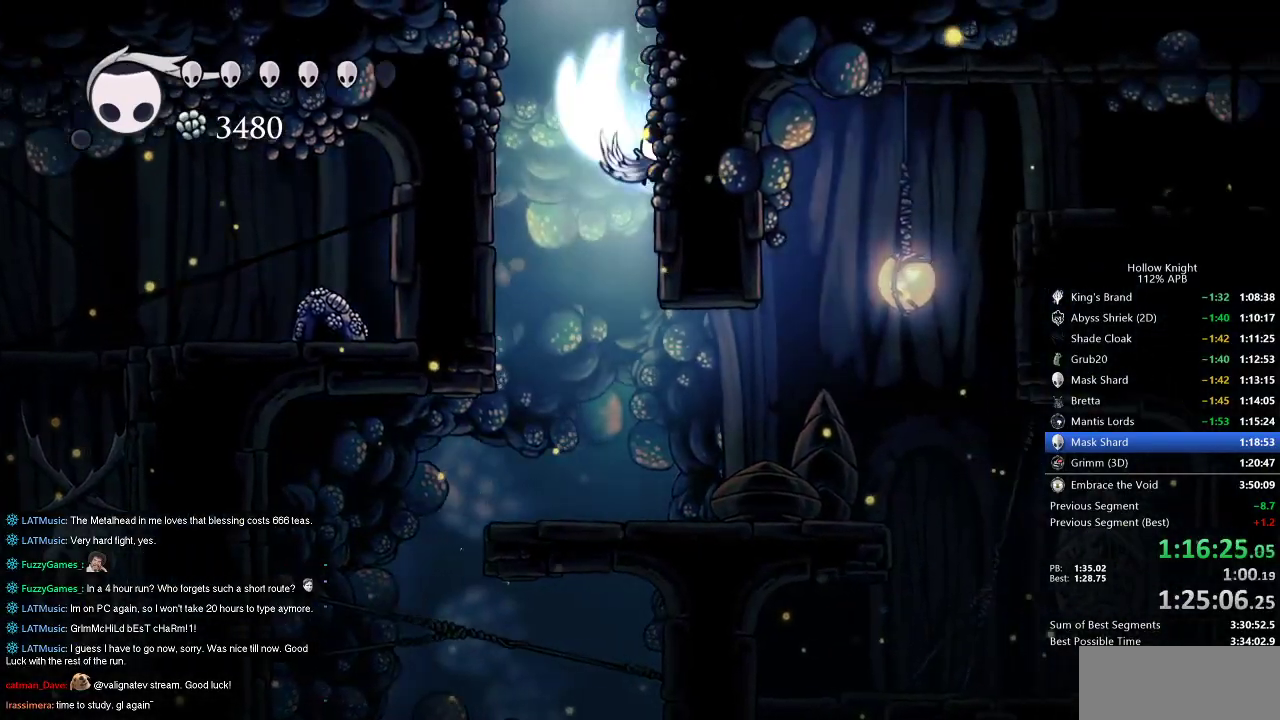
{"keys": ["right"], "events": [[417, "jump", "up"]]}
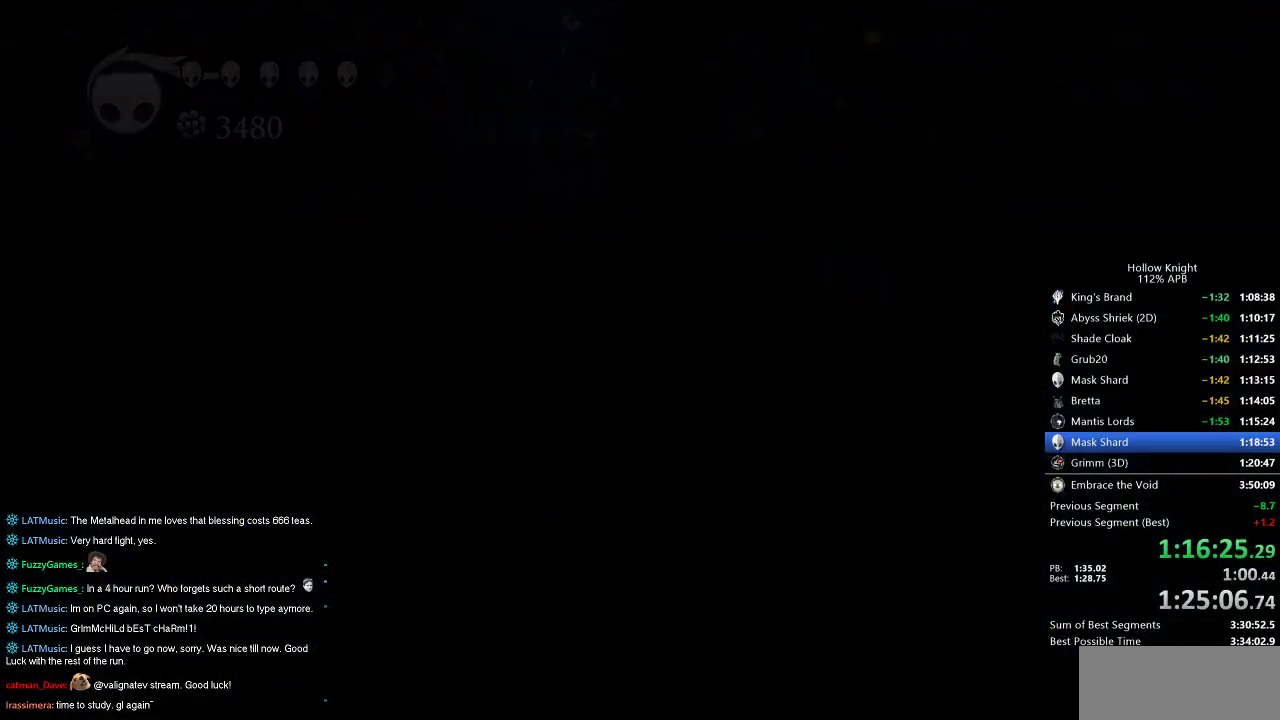
{"keys": ["right"], "events": []}
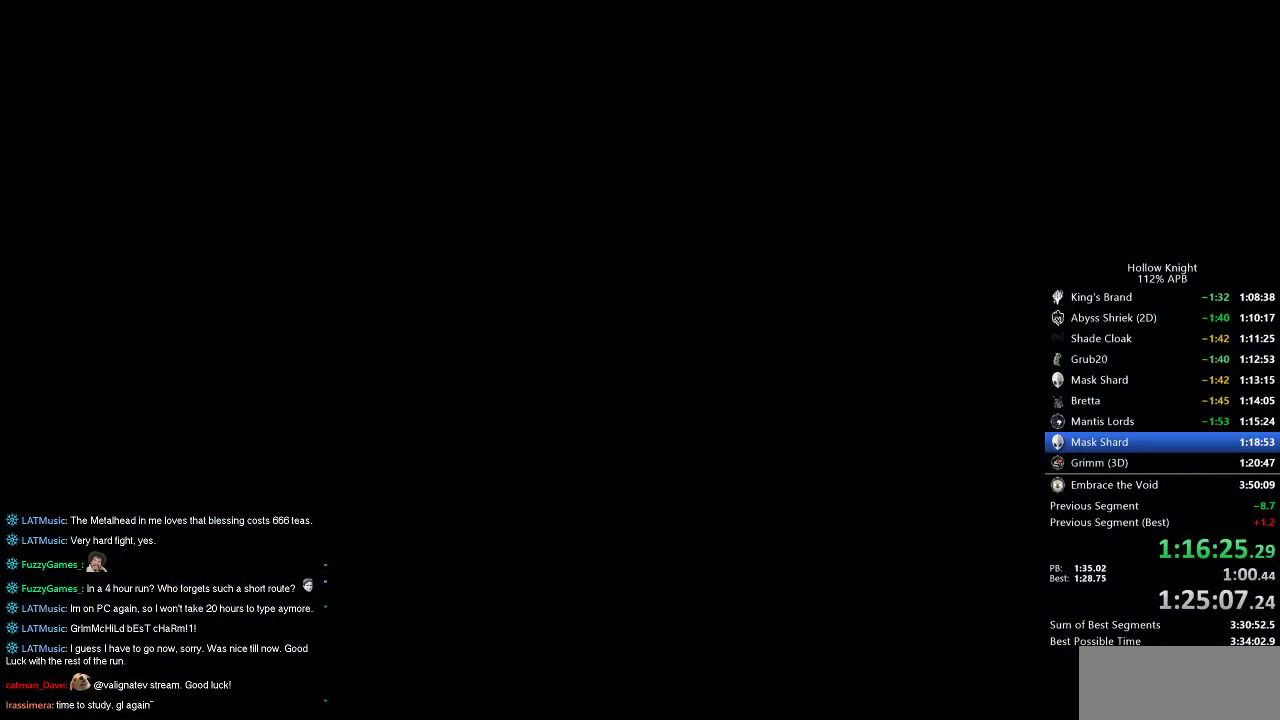
{"keys": ["right"], "events": []}
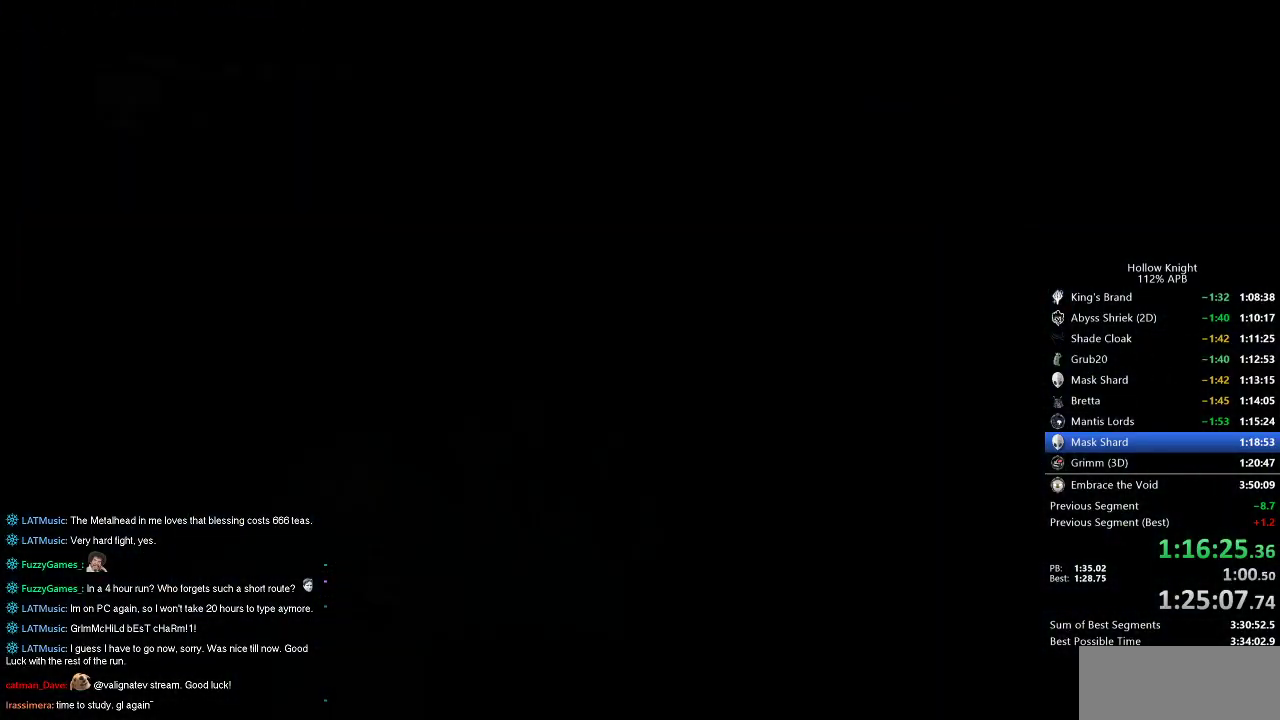
{"keys": ["right"], "events": []}
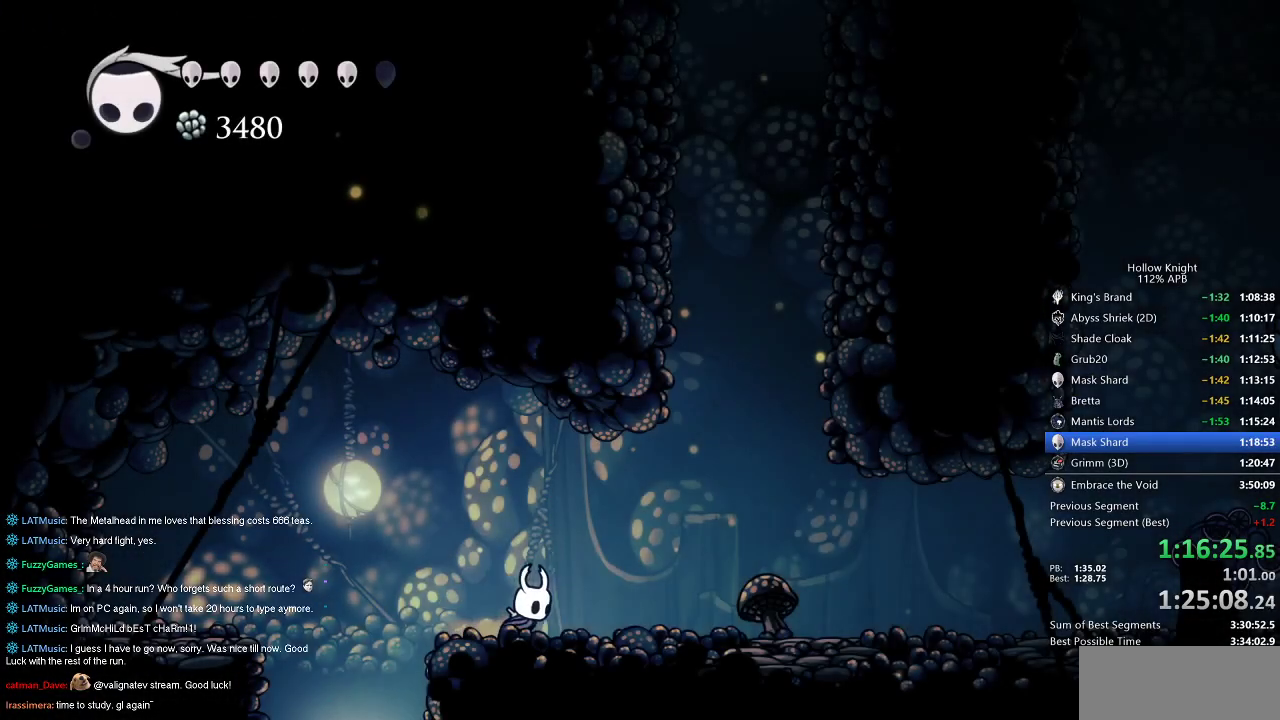
{"keys": ["jump", "right"], "events": [[133, "jump", "down"], [300, "jump", "up"], [400, "jump", "down"]]}
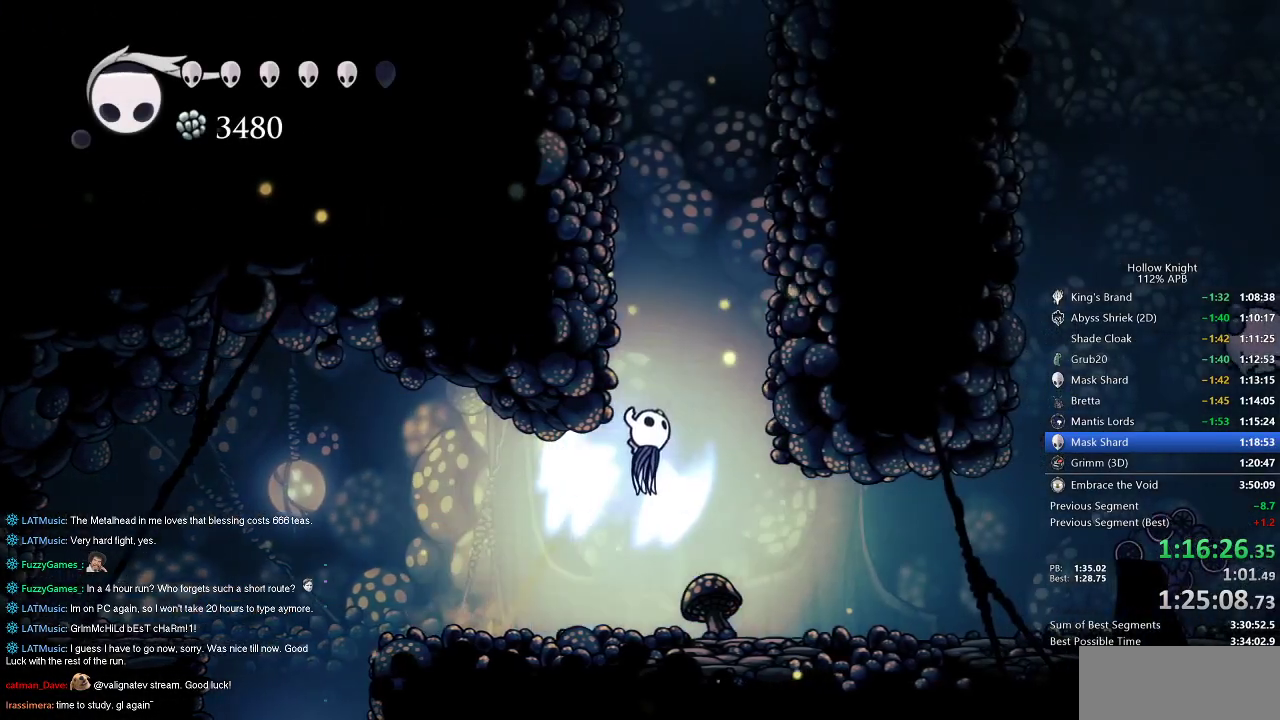
{"keys": ["jump", "left"], "events": [[33, "left", "down"], [83, "right", "up"], [233, "jump", "up"], [317, "jump", "down"]]}
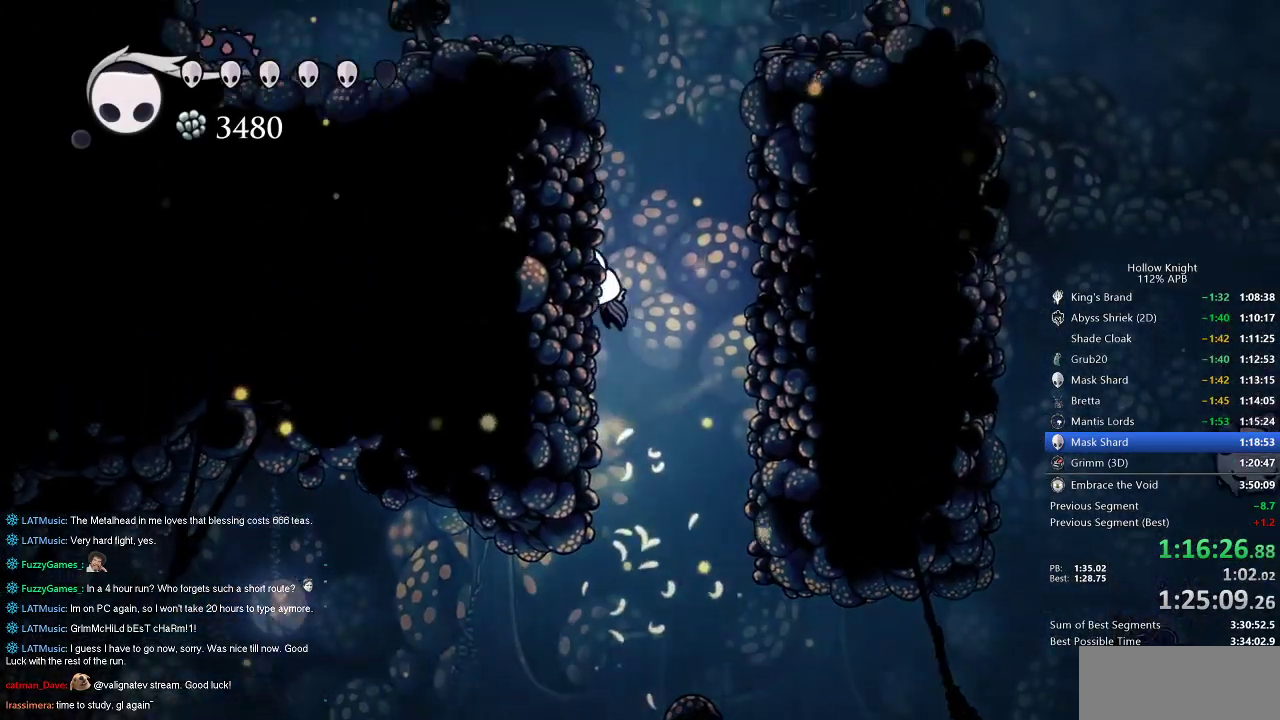
{"keys": ["jump", "left"], "events": [[50, "jump", "up"], [133, "jump", "down"], [383, "jump", "up"], [417, "jump", "down"]]}
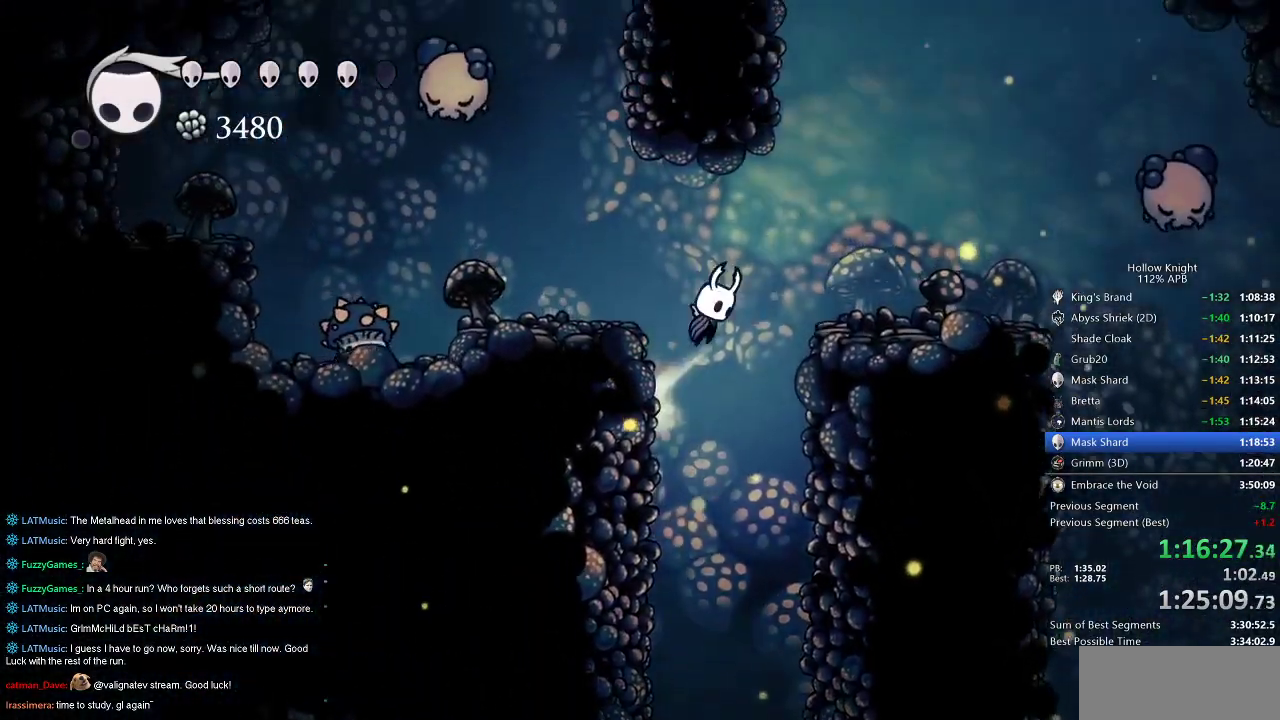
{"keys": ["down", "jump"], "events": [[167, "jump", "up"], [400, "down", "down"], [400, "jump", "down"], [400, "left", "up"]]}
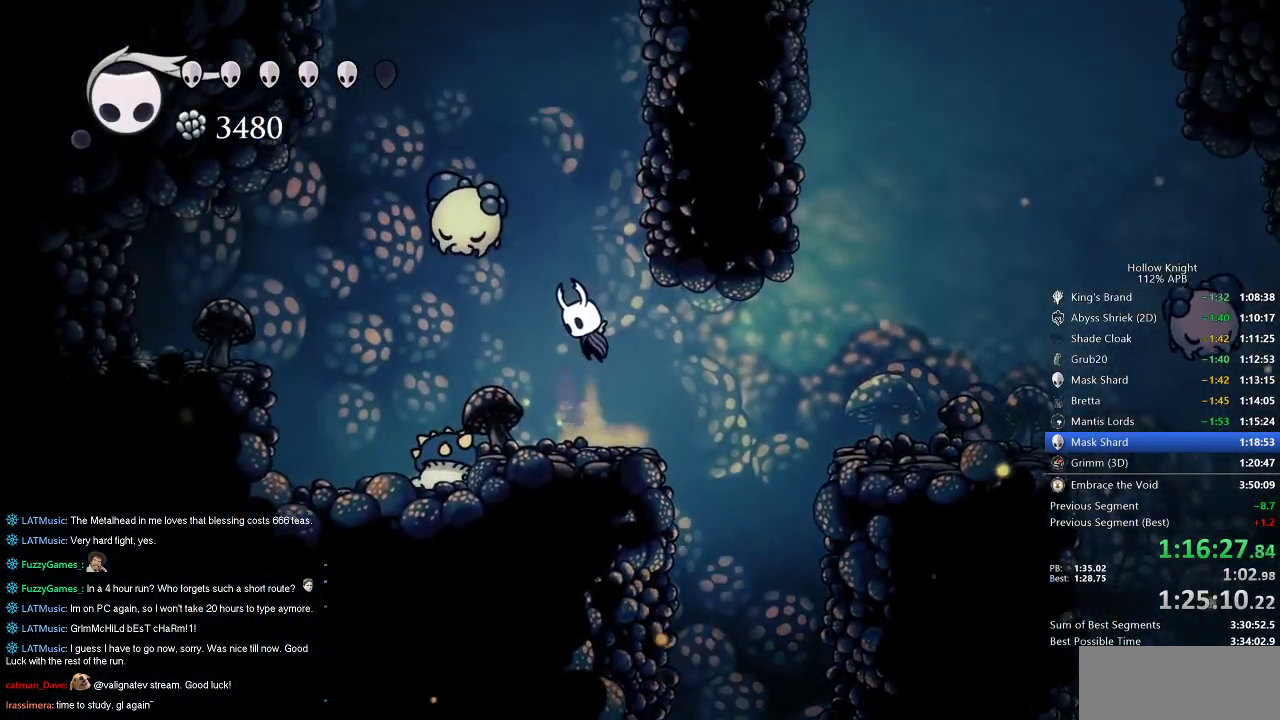
{"keys": ["down", "jump", "left"], "events": [[83, "jump", "up"], [183, "jump", "down"], [417, "left", "down"]]}